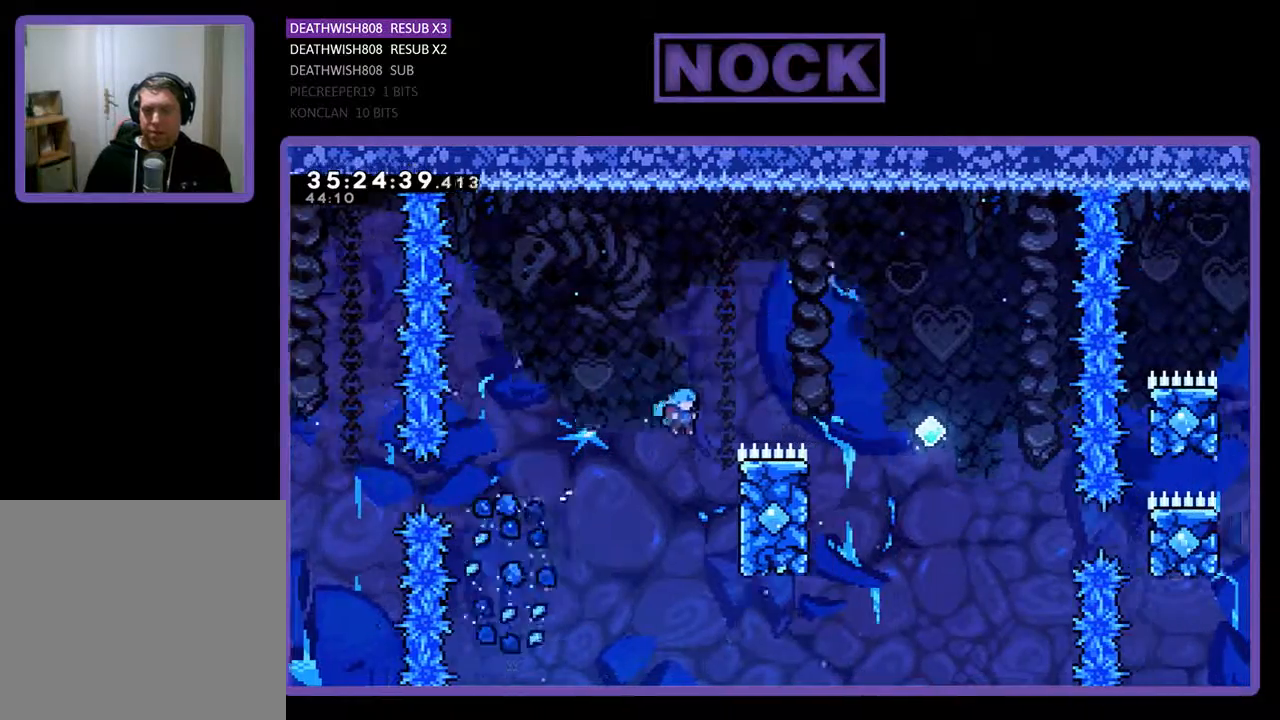
Gameplay with a controller (PlayStation layout); each line is a JSON object with the inputs held at the frame after it. "events" lists button and stick changes between this image and that frame as [ms after this image, input, new state], when the widget could be followed in between. Not read: left_stick right_stick.
{"buttons": ["CROSS", "R2", "DPAD_RIGHT"], "events": [[267, "CROSS", "up"], [333, "CROSS", "down"], [400, "DPAD_UP", "up"]]}
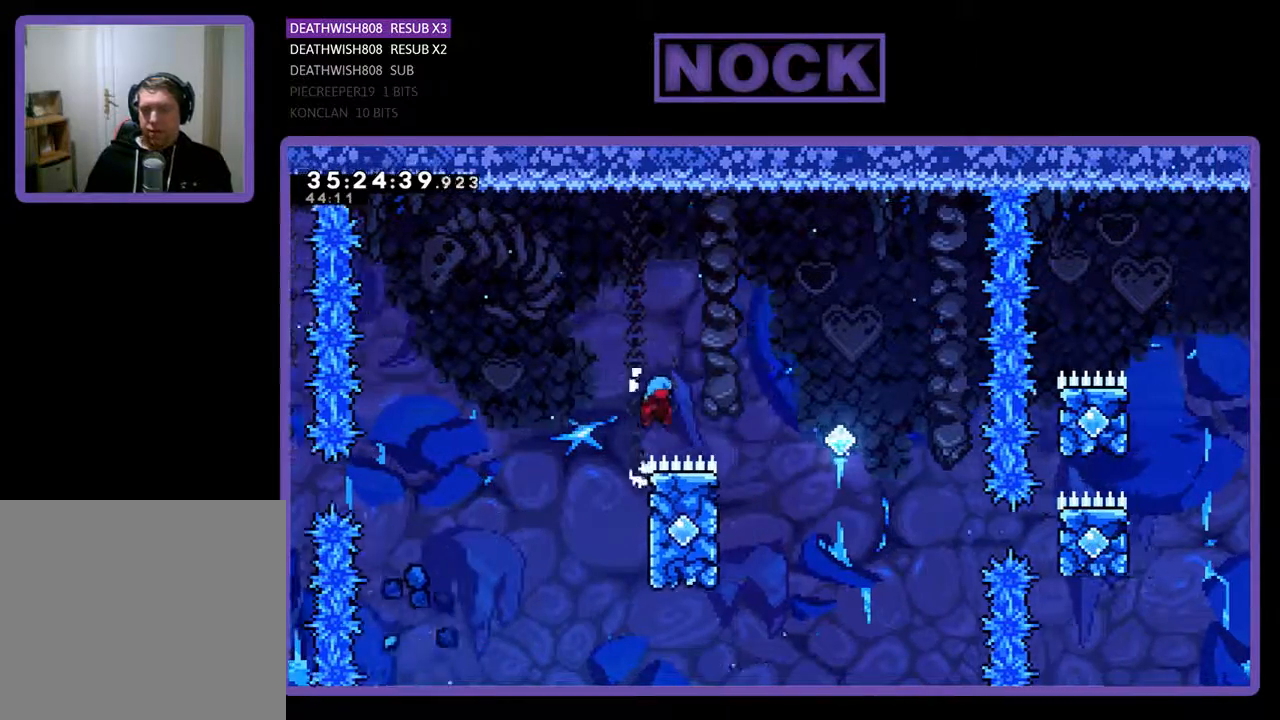
{"buttons": ["R2", "DPAD_UP", "DPAD_LEFT"], "events": [[267, "CROSS", "up"], [267, "DPAD_RIGHT", "up"], [367, "DPAD_LEFT", "down"], [467, "DPAD_UP", "down"]]}
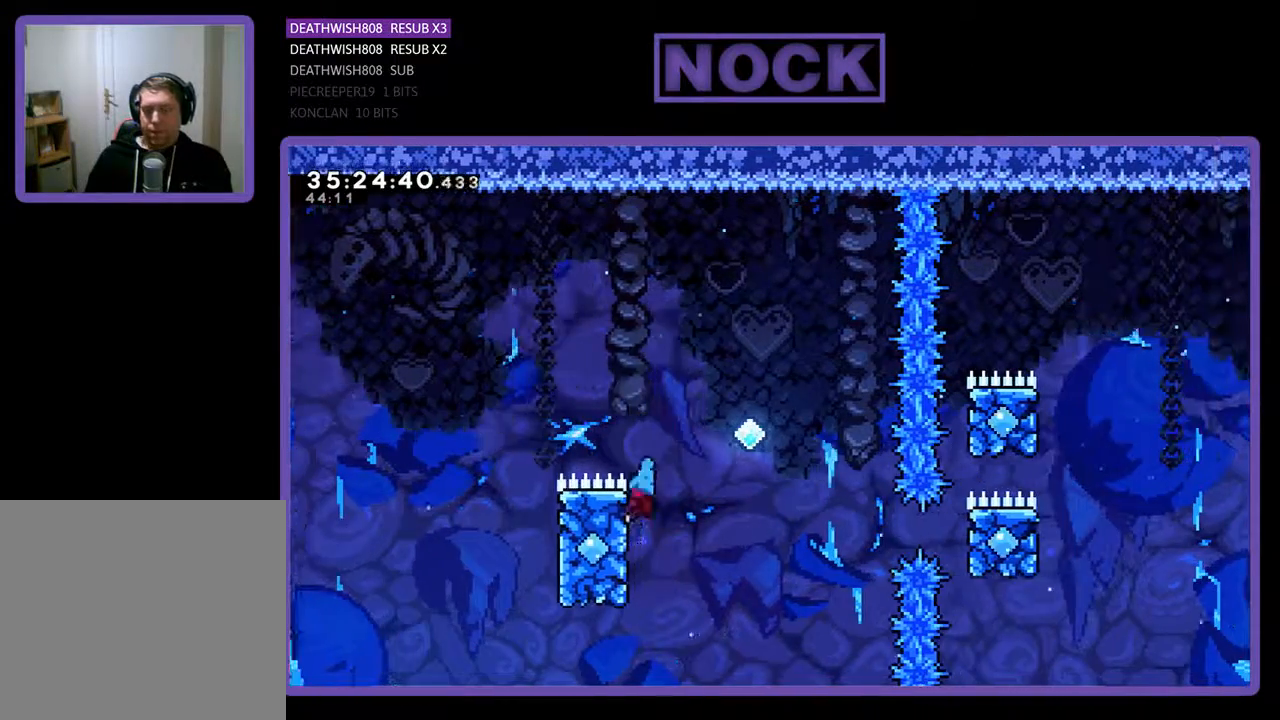
{"buttons": ["CROSS", "R2", "DPAD_UP", "DPAD_RIGHT"], "events": [[100, "CROSS", "down"], [133, "DPAD_LEFT", "up"], [167, "DPAD_RIGHT", "down"]]}
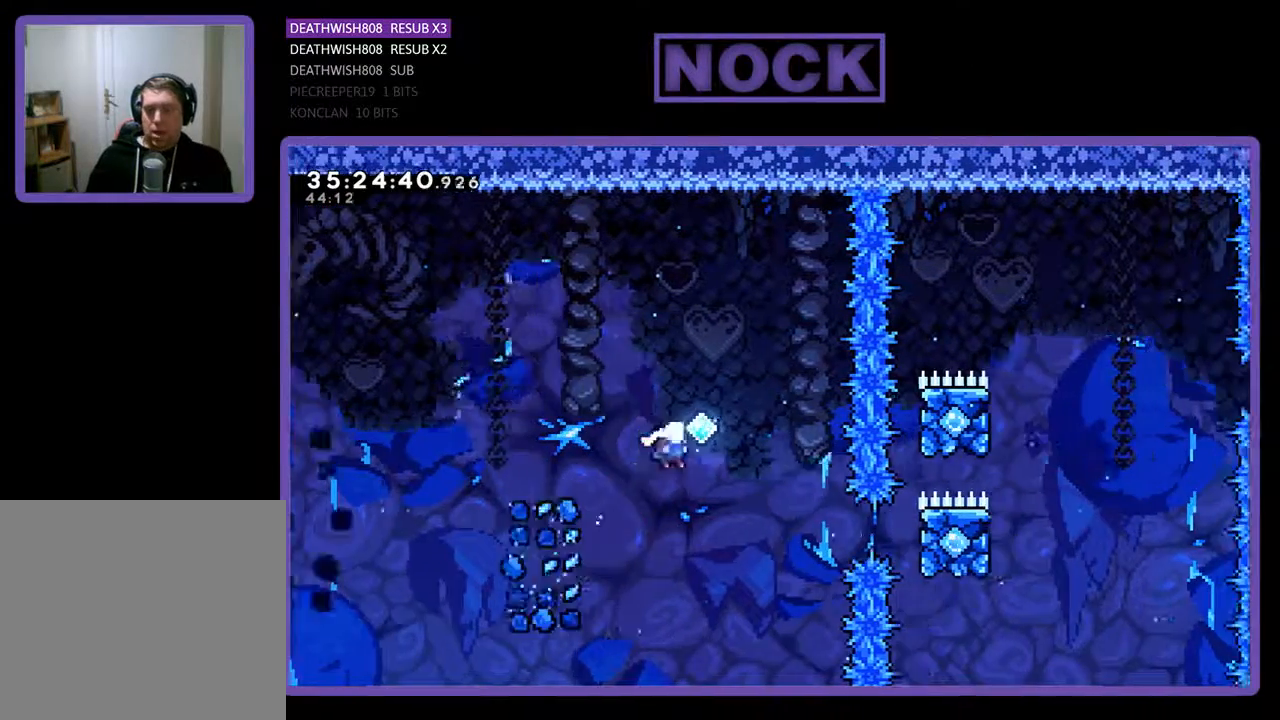
{"buttons": ["CIRCLE", "R2", "DPAD_RIGHT"], "events": [[200, "CROSS", "up"], [333, "CIRCLE", "down"], [333, "DPAD_UP", "up"]]}
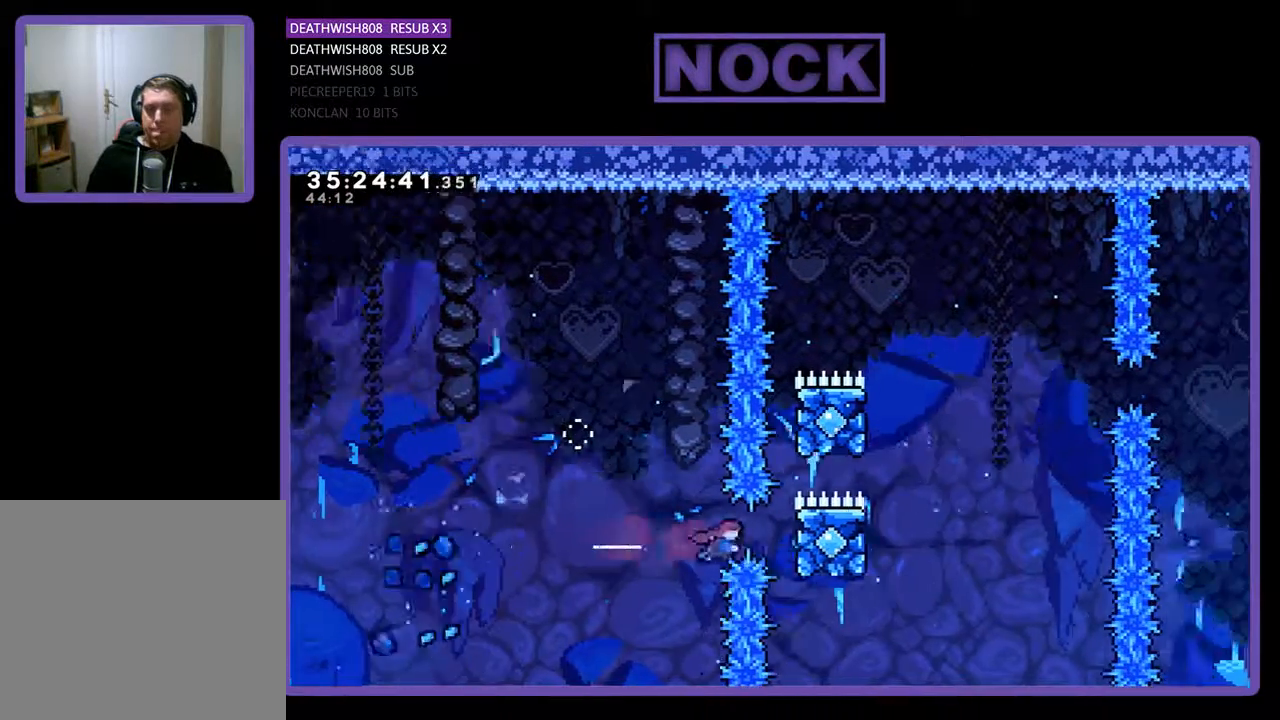
{"buttons": ["R2", "DPAD_UP"], "events": [[33, "CIRCLE", "up"], [233, "DPAD_UP", "down"], [433, "DPAD_RIGHT", "up"]]}
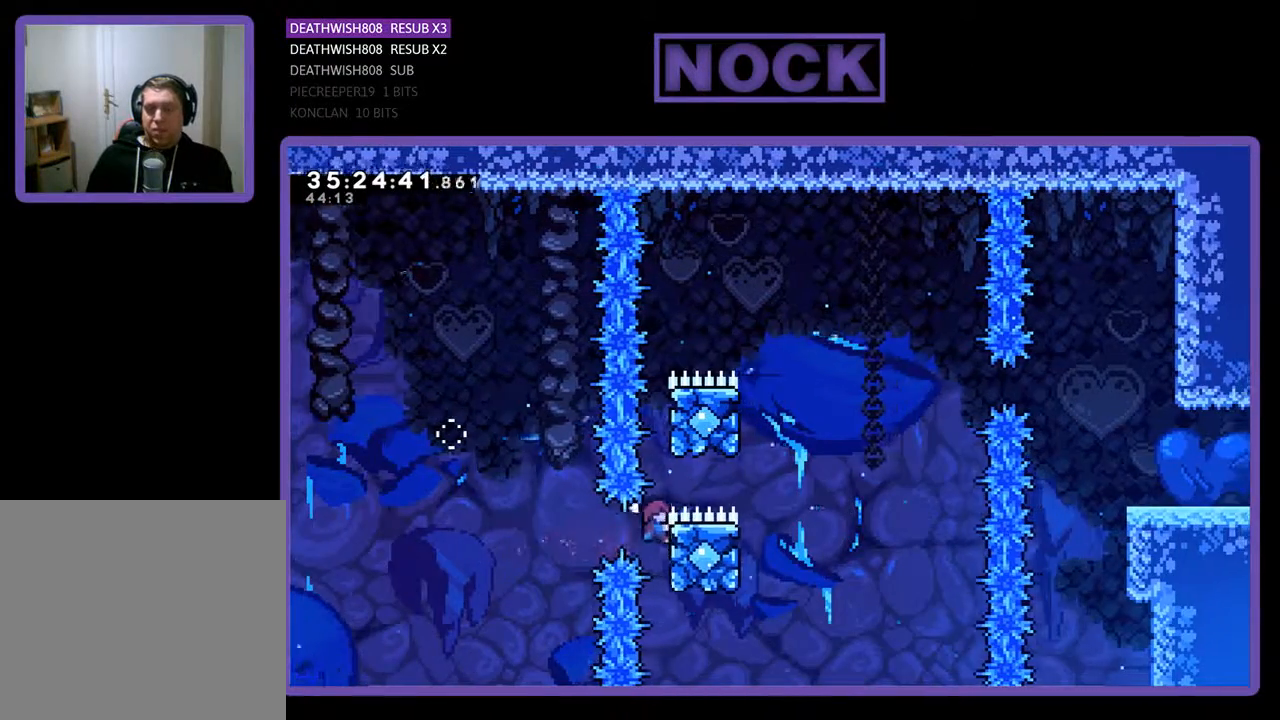
{"buttons": ["CROSS", "R2", "DPAD_UP", "DPAD_RIGHT"], "events": [[67, "CROSS", "down"], [433, "DPAD_RIGHT", "down"]]}
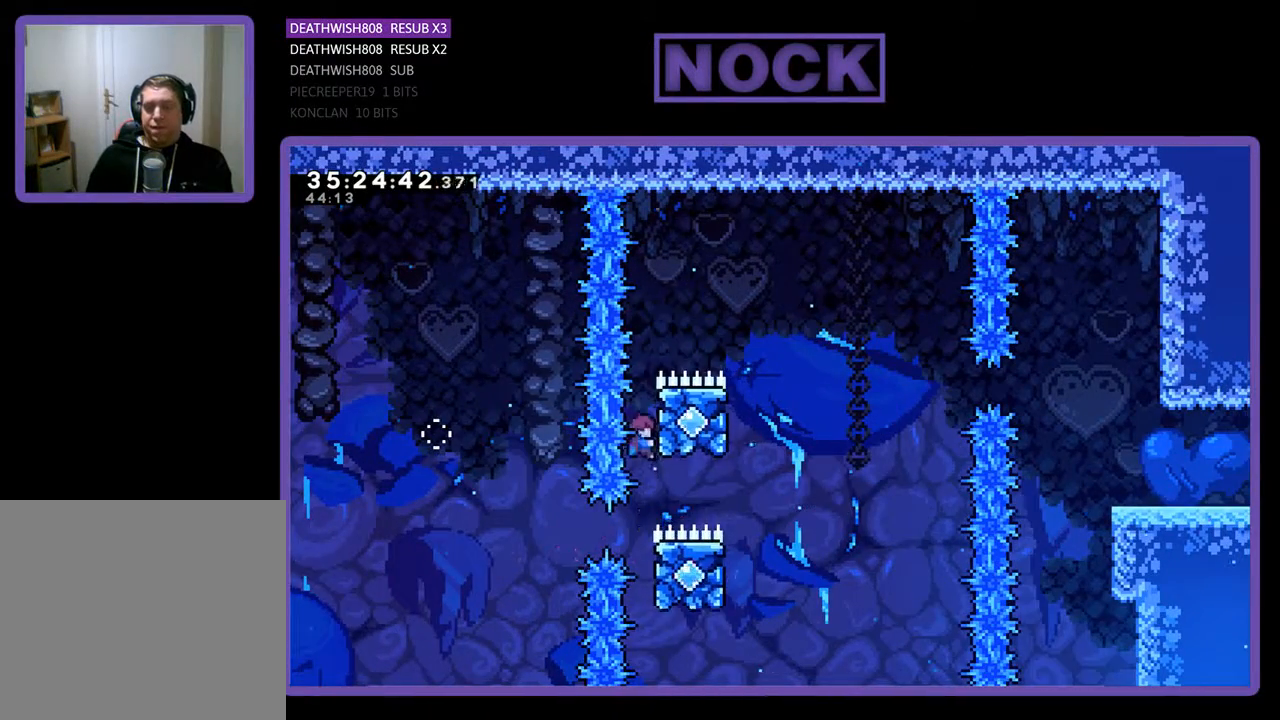
{"buttons": ["CROSS", "R2", "DPAD_RIGHT"], "events": [[67, "CROSS", "up"], [333, "CROSS", "down"], [500, "DPAD_UP", "up"]]}
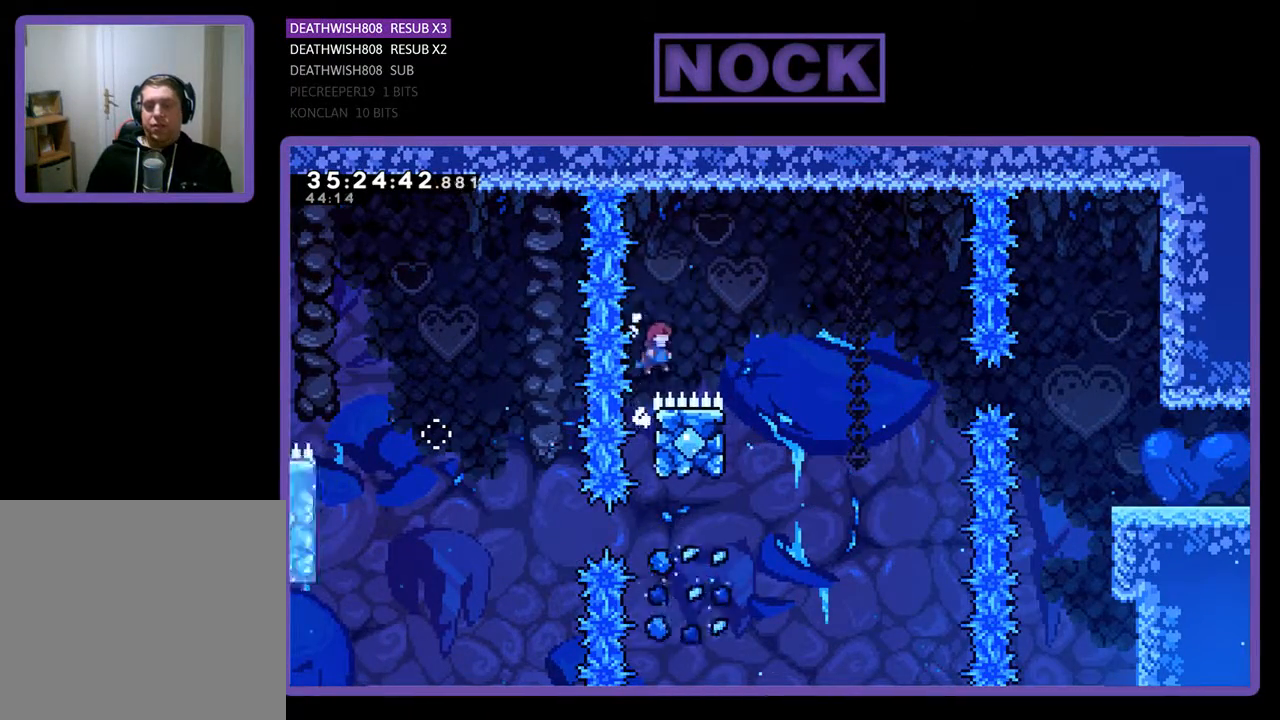
{"buttons": ["R2", "DPAD_UP", "DPAD_RIGHT"], "events": [[267, "CROSS", "up"], [300, "DPAD_RIGHT", "up"], [433, "DPAD_UP", "down"], [500, "DPAD_RIGHT", "down"]]}
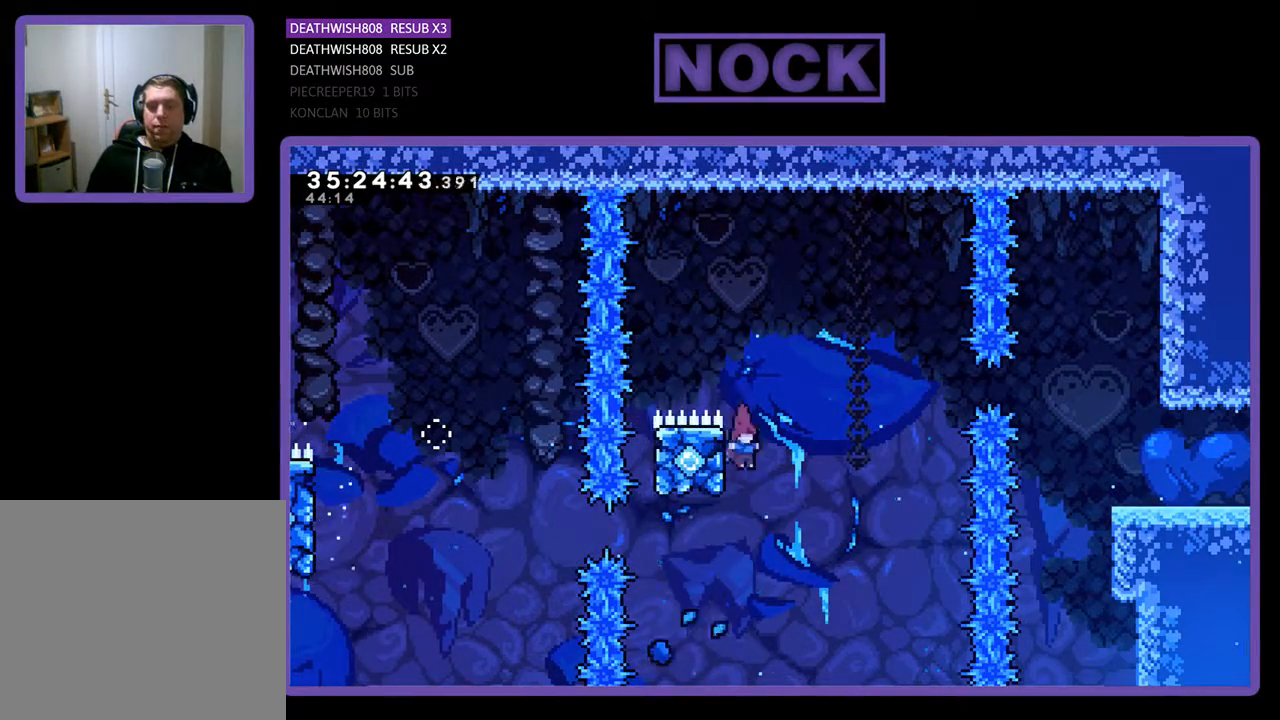
{"buttons": ["DPAD_UP"], "events": [[67, "CROSS", "down"], [467, "DPAD_RIGHT", "up"], [500, "CROSS", "up"], [500, "R2", "up"]]}
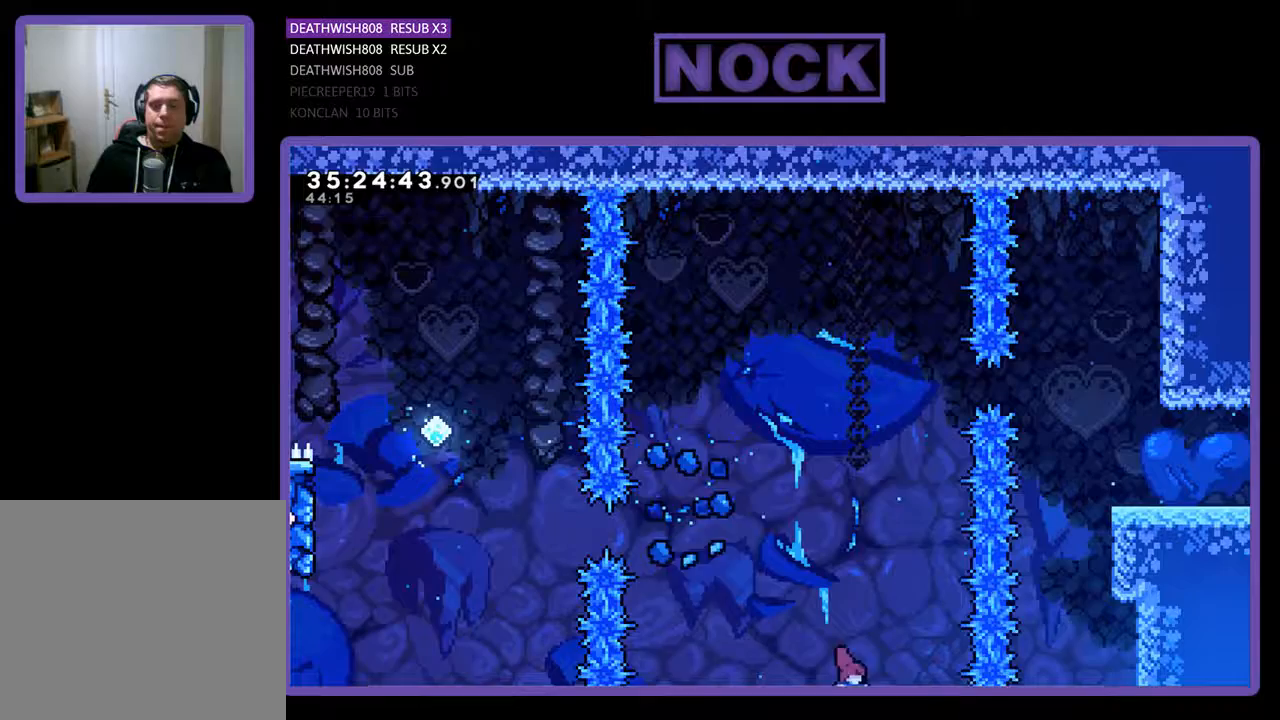
{"buttons": [], "events": [[67, "DPAD_UP", "up"]]}
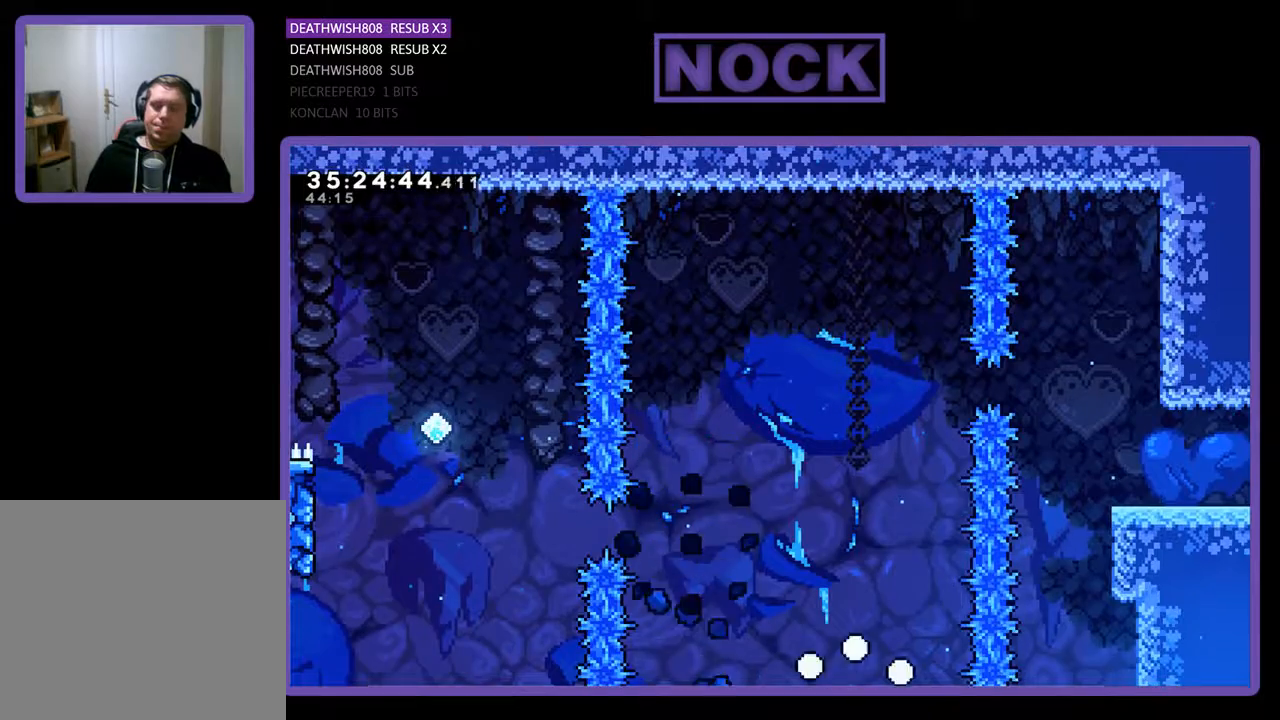
{"buttons": [], "events": []}
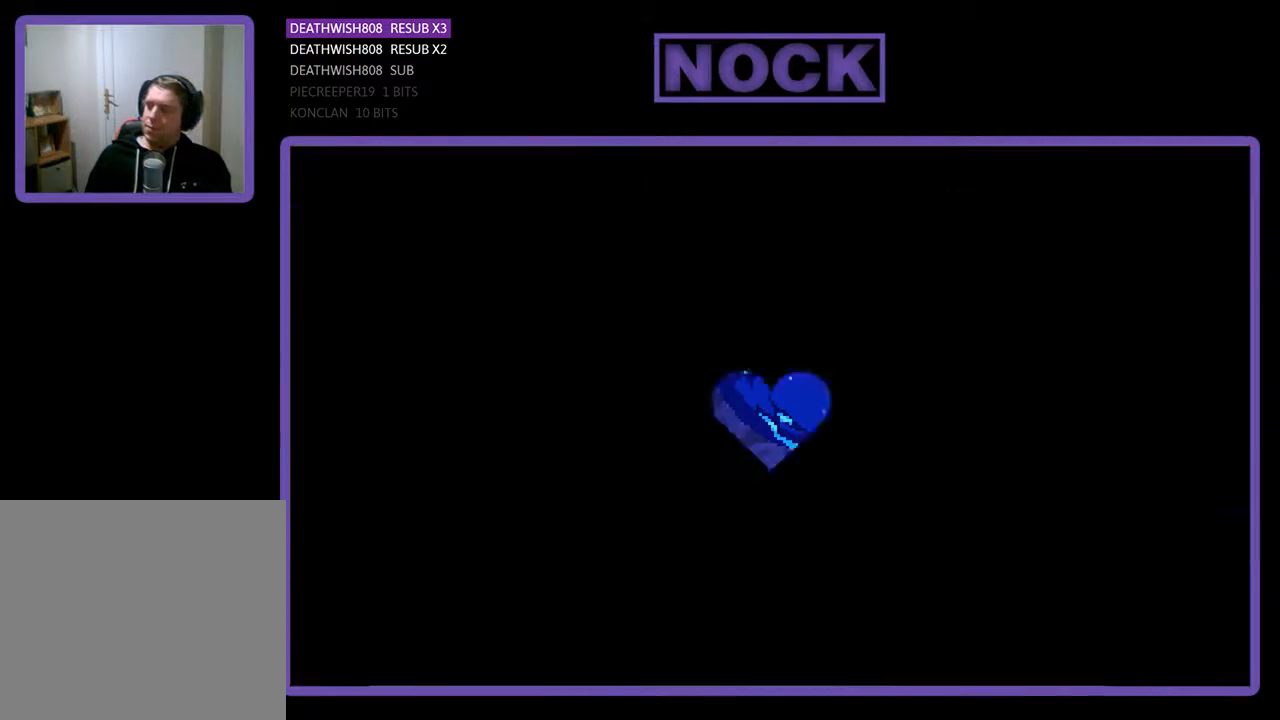
{"buttons": ["R2", "DPAD_RIGHT"], "events": [[200, "R2", "down"], [400, "DPAD_RIGHT", "down"]]}
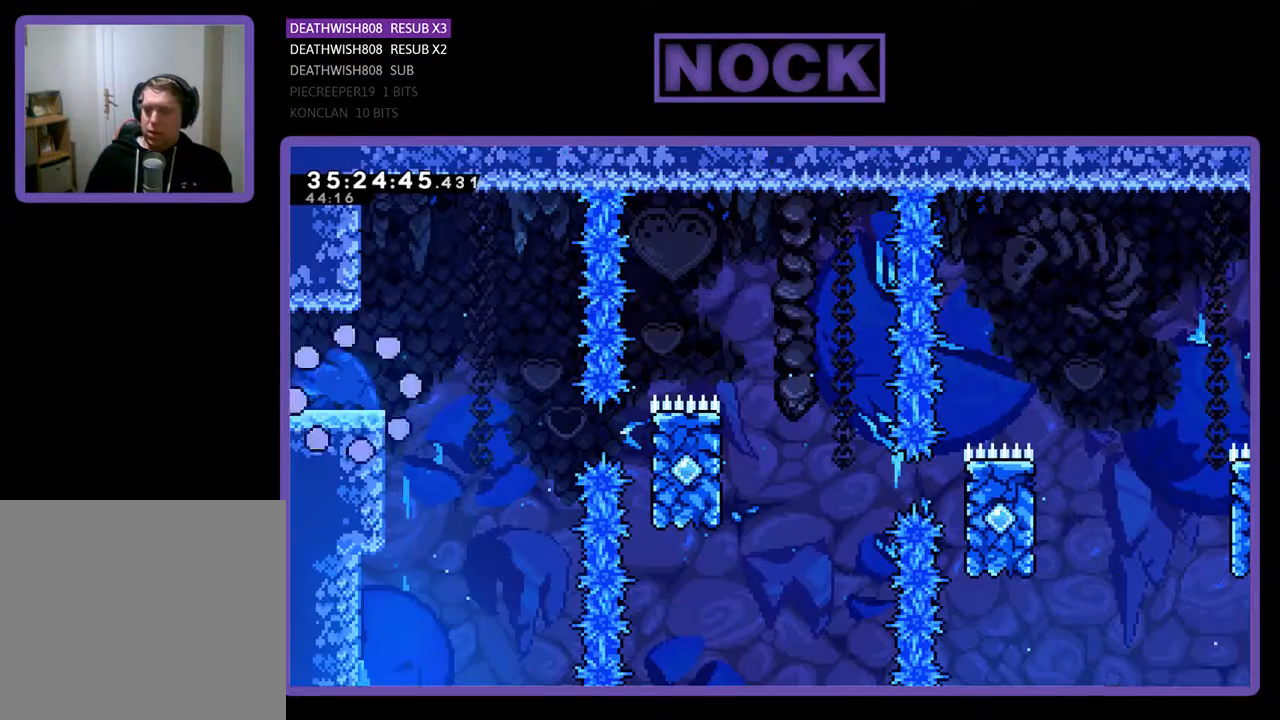
{"buttons": ["CROSS", "R2", "DPAD_RIGHT"], "events": [[467, "CROSS", "down"]]}
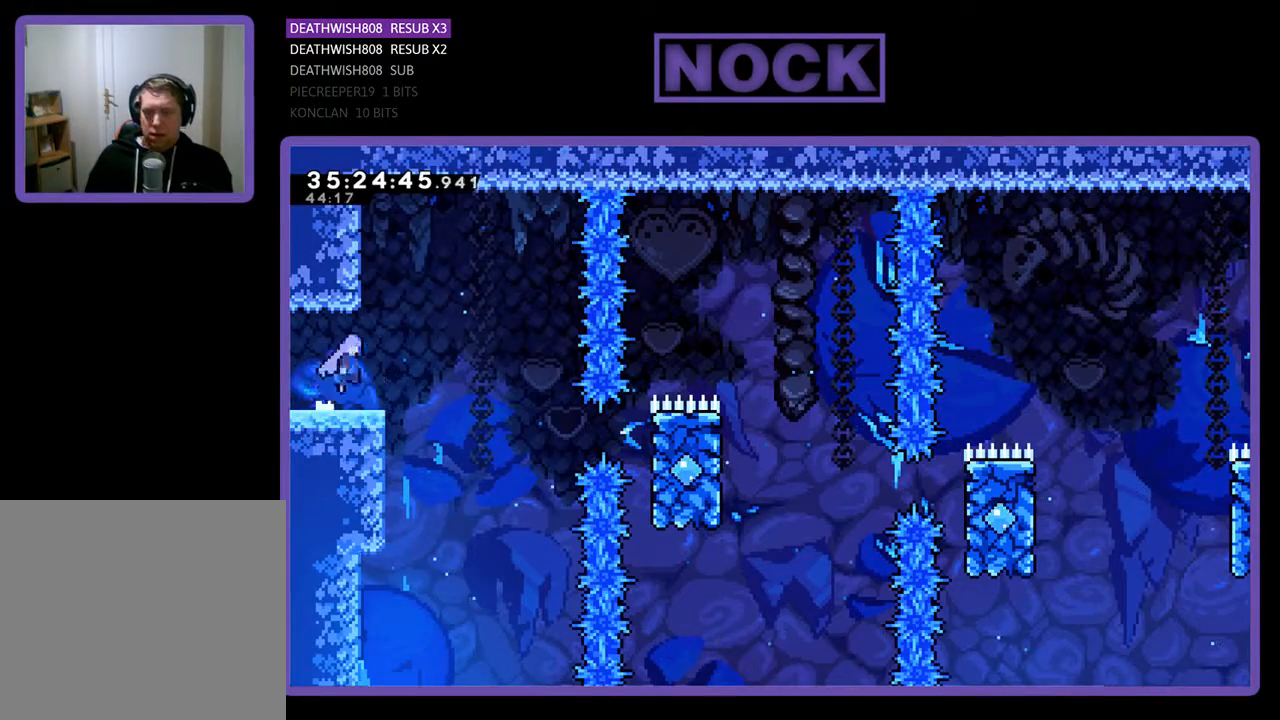
{"buttons": ["R2", "DPAD_RIGHT"], "events": [[233, "CROSS", "up"]]}
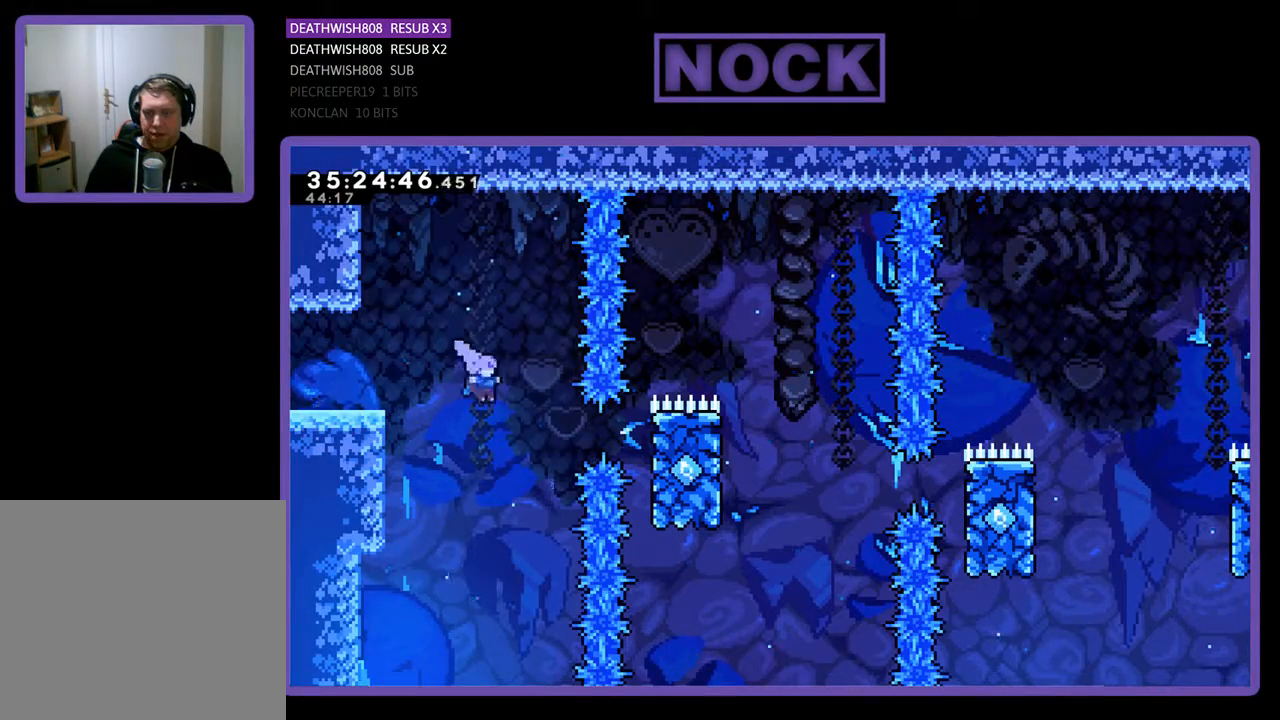
{"buttons": ["R2", "DPAD_UP", "DPAD_RIGHT"], "events": [[167, "CIRCLE", "down"], [400, "DPAD_UP", "down"], [433, "CIRCLE", "up"]]}
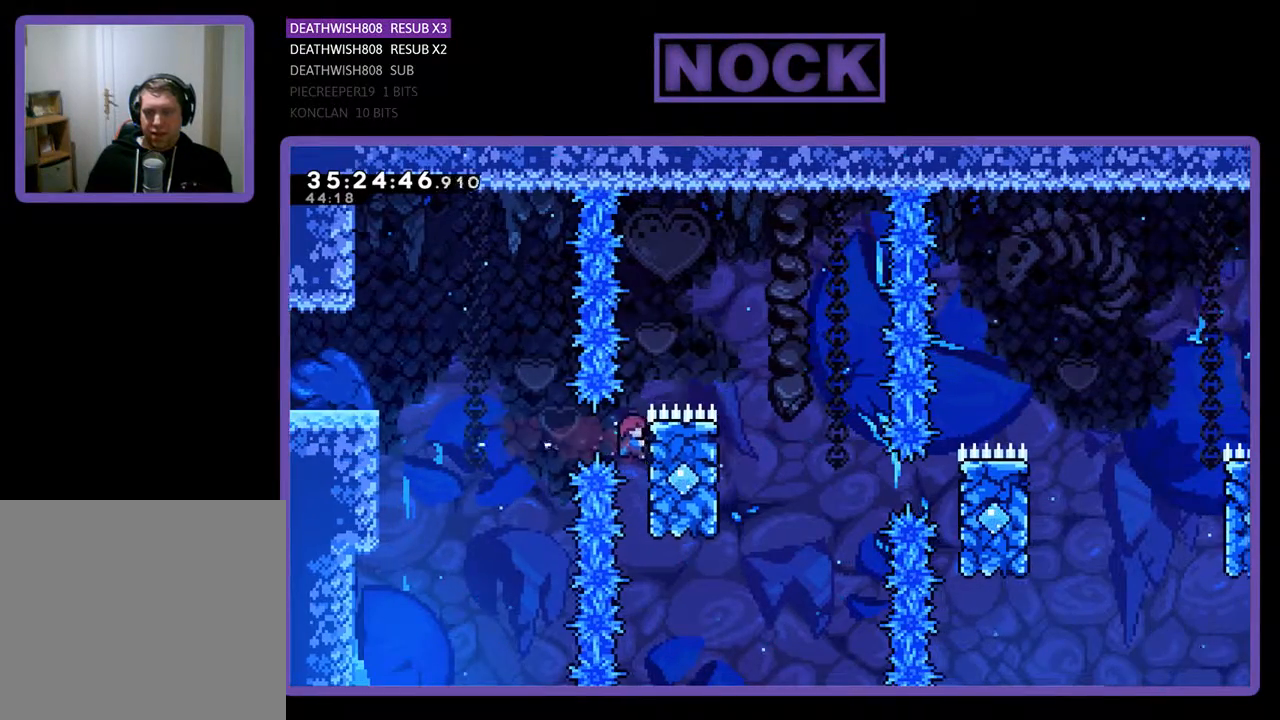
{"buttons": ["CROSS", "R2", "DPAD_RIGHT"], "events": [[200, "CROSS", "down"], [267, "DPAD_UP", "up"]]}
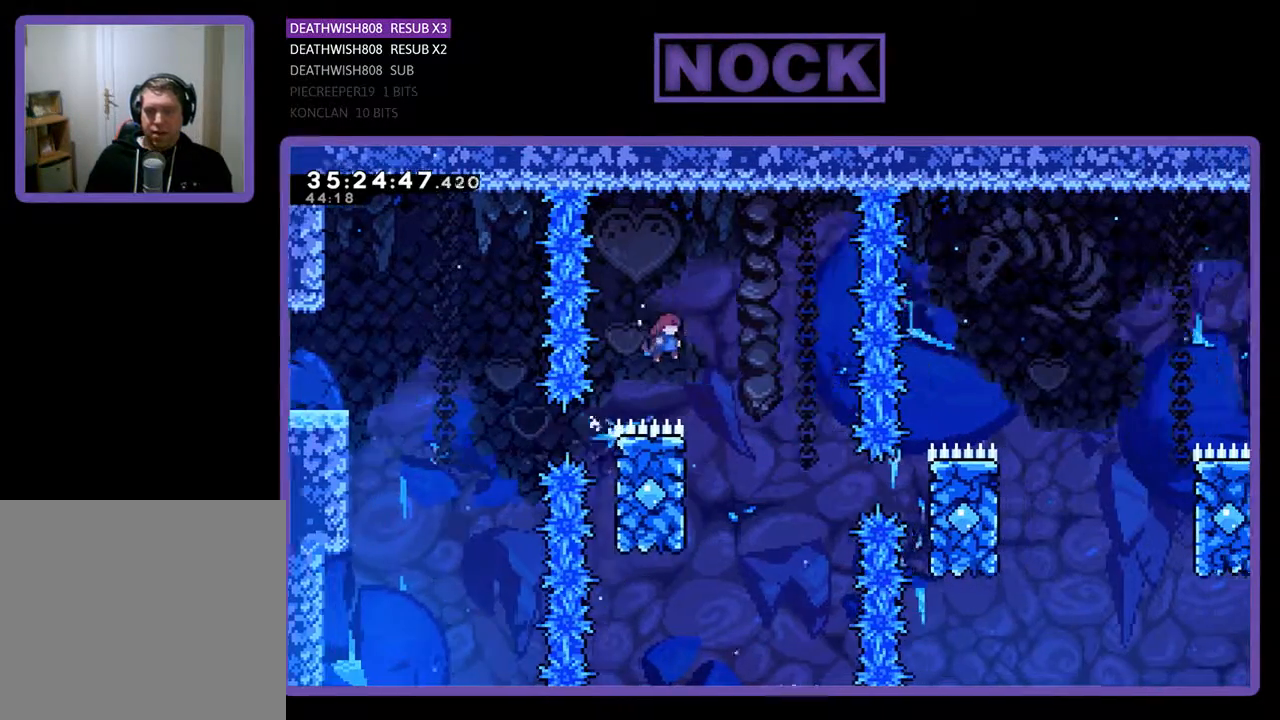
{"buttons": ["R2"], "events": [[33, "CROSS", "up"], [133, "DPAD_RIGHT", "up"], [200, "DPAD_LEFT", "down"], [400, "DPAD_LEFT", "up"]]}
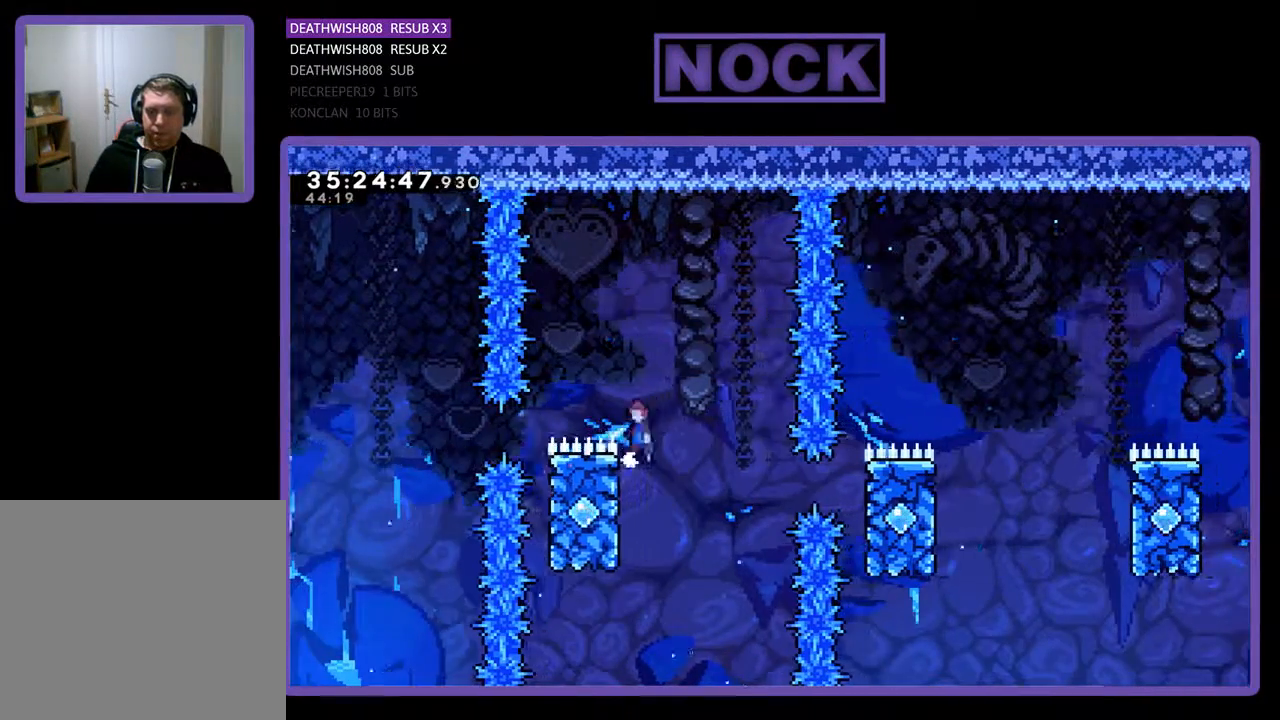
{"buttons": ["R2", "DPAD_RIGHT"], "events": [[33, "CROSS", "down"], [33, "DPAD_RIGHT", "down"], [200, "CROSS", "up"], [233, "DPAD_RIGHT", "up"], [367, "DPAD_RIGHT", "down"]]}
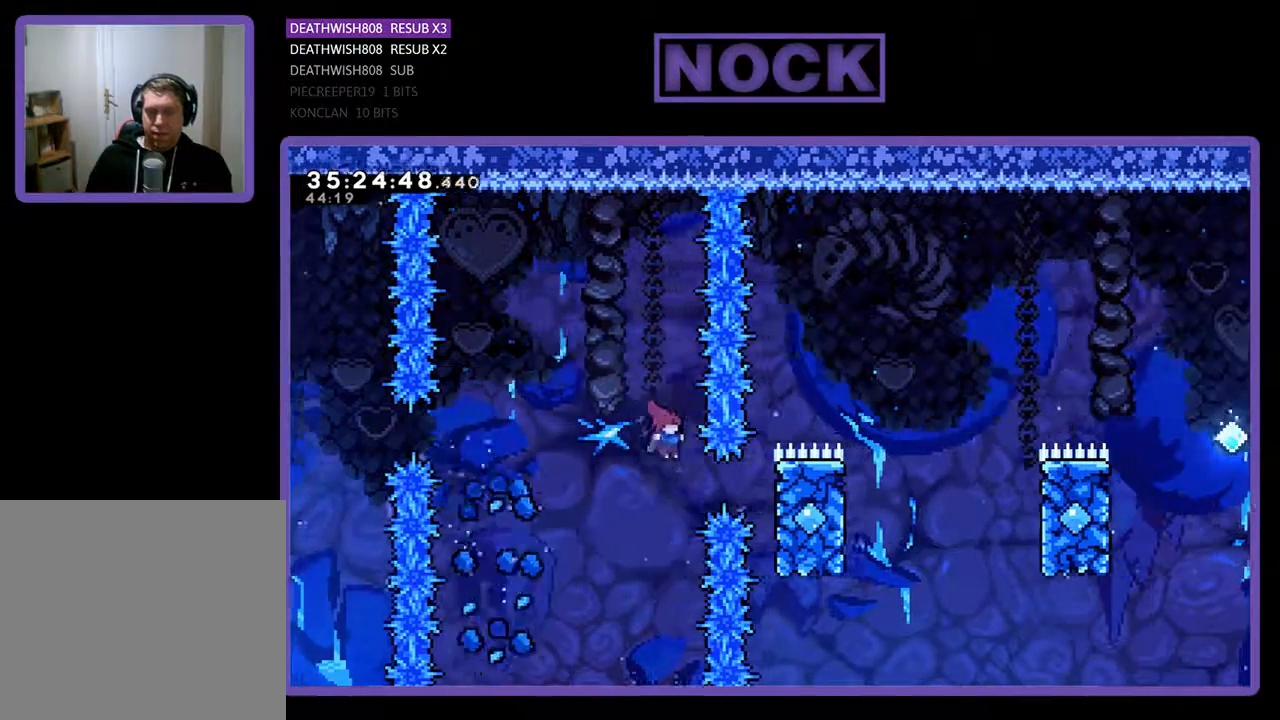
{"buttons": ["R2", "DPAD_UP", "DPAD_RIGHT"], "events": [[133, "CIRCLE", "down"], [233, "DPAD_UP", "down"], [333, "CIRCLE", "up"]]}
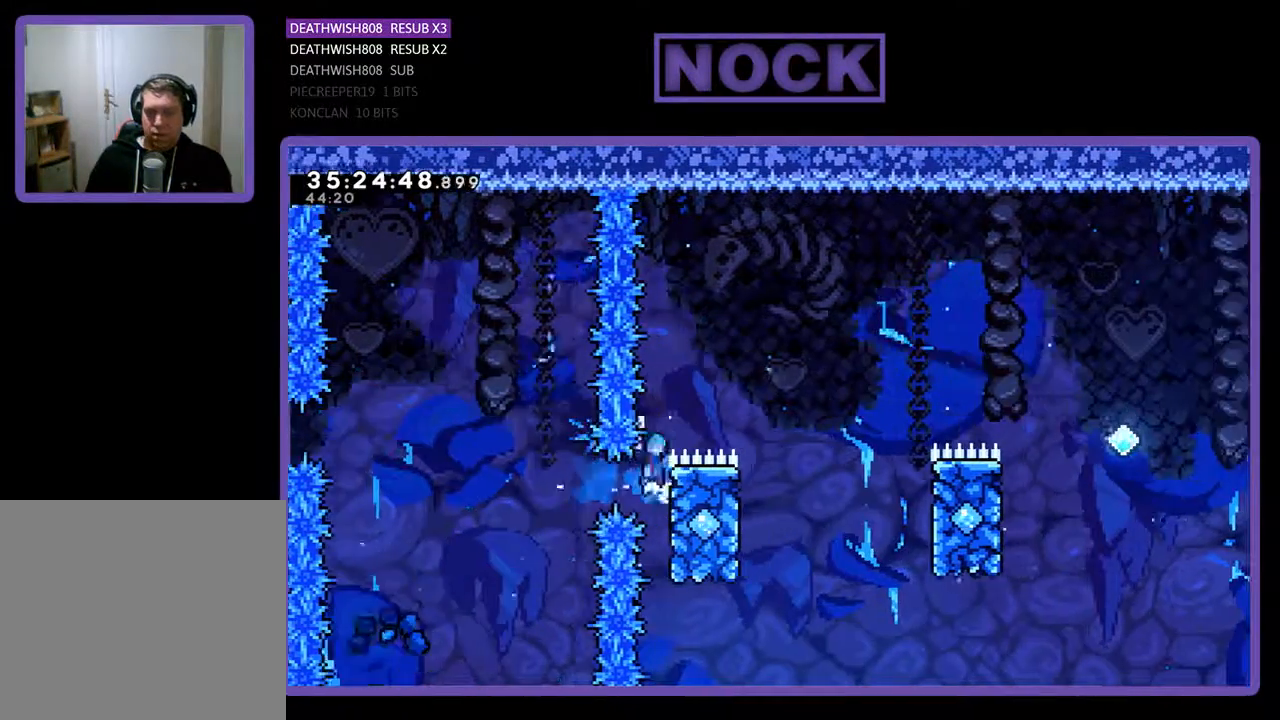
{"buttons": ["R2"], "events": [[33, "CROSS", "down"], [167, "DPAD_UP", "up"], [500, "CROSS", "up"], [500, "DPAD_RIGHT", "up"]]}
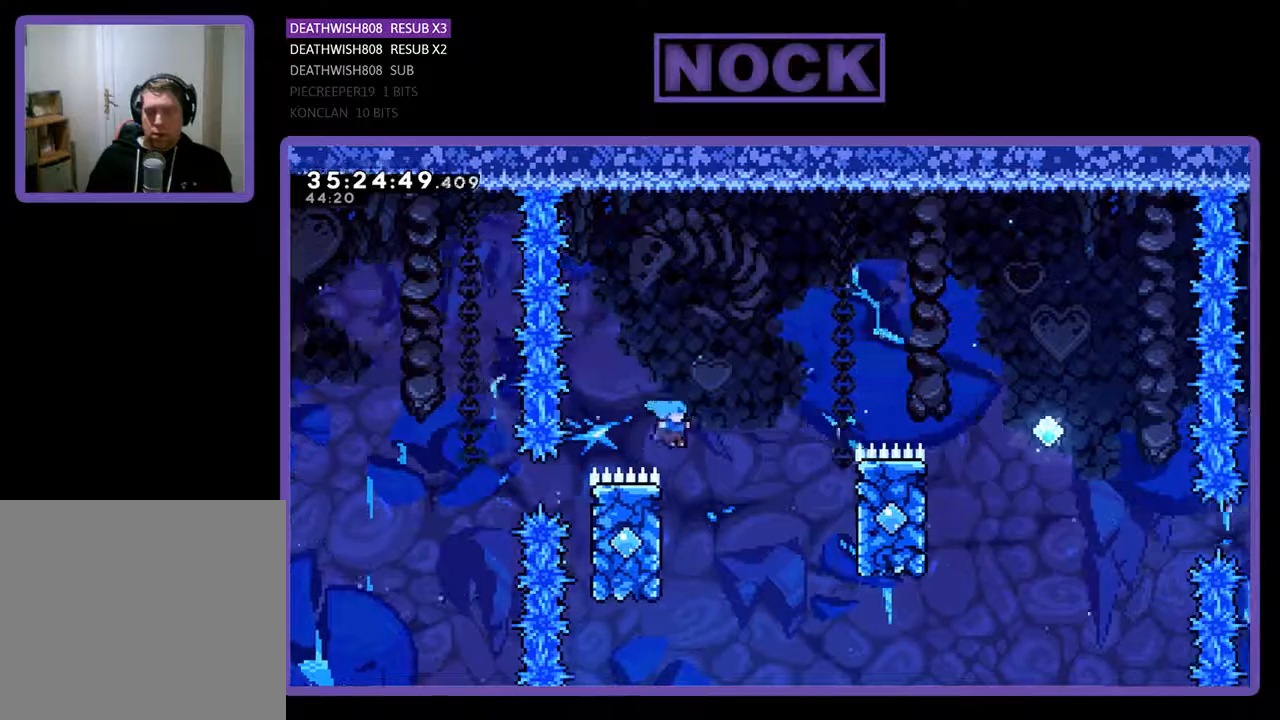
{"buttons": ["CROSS", "R2", "DPAD_UP", "DPAD_RIGHT"], "events": [[67, "DPAD_LEFT", "down"], [133, "DPAD_UP", "down"], [367, "DPAD_LEFT", "up"], [400, "DPAD_RIGHT", "down"], [433, "CROSS", "down"]]}
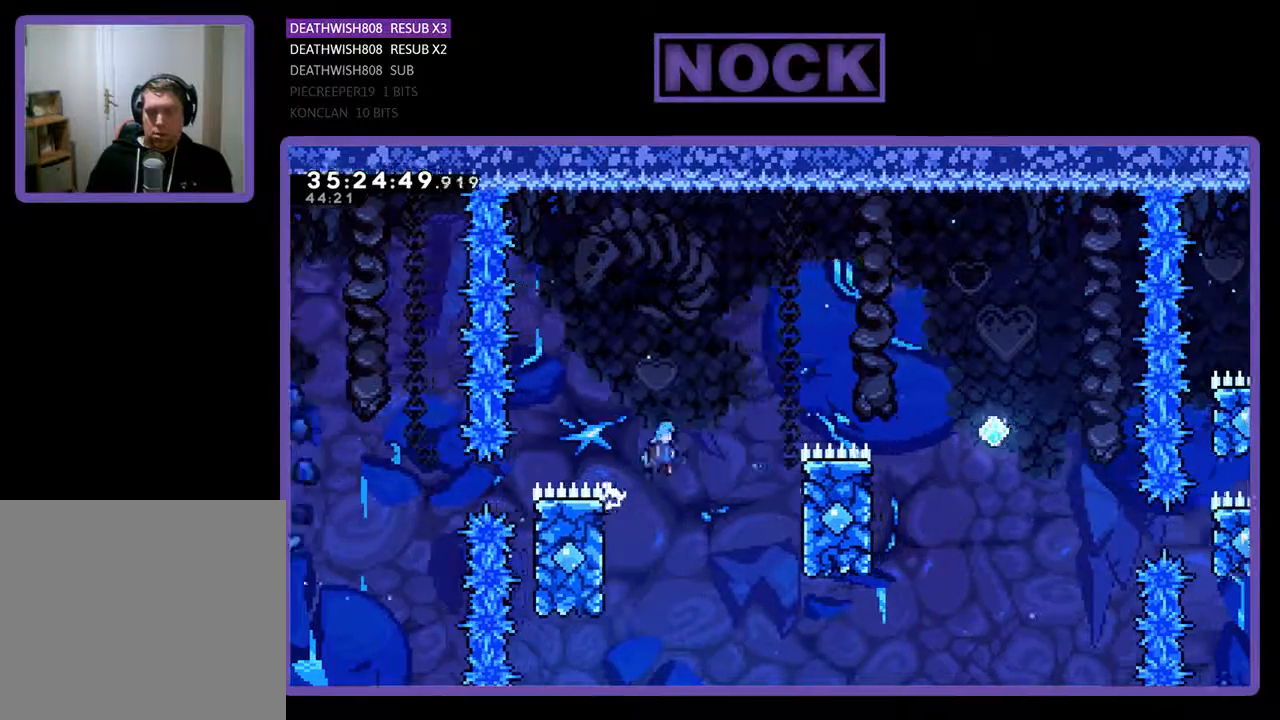
{"buttons": ["CROSS", "R2", "DPAD_UP", "DPAD_RIGHT"], "events": [[200, "DPAD_UP", "up"], [333, "DPAD_UP", "down"]]}
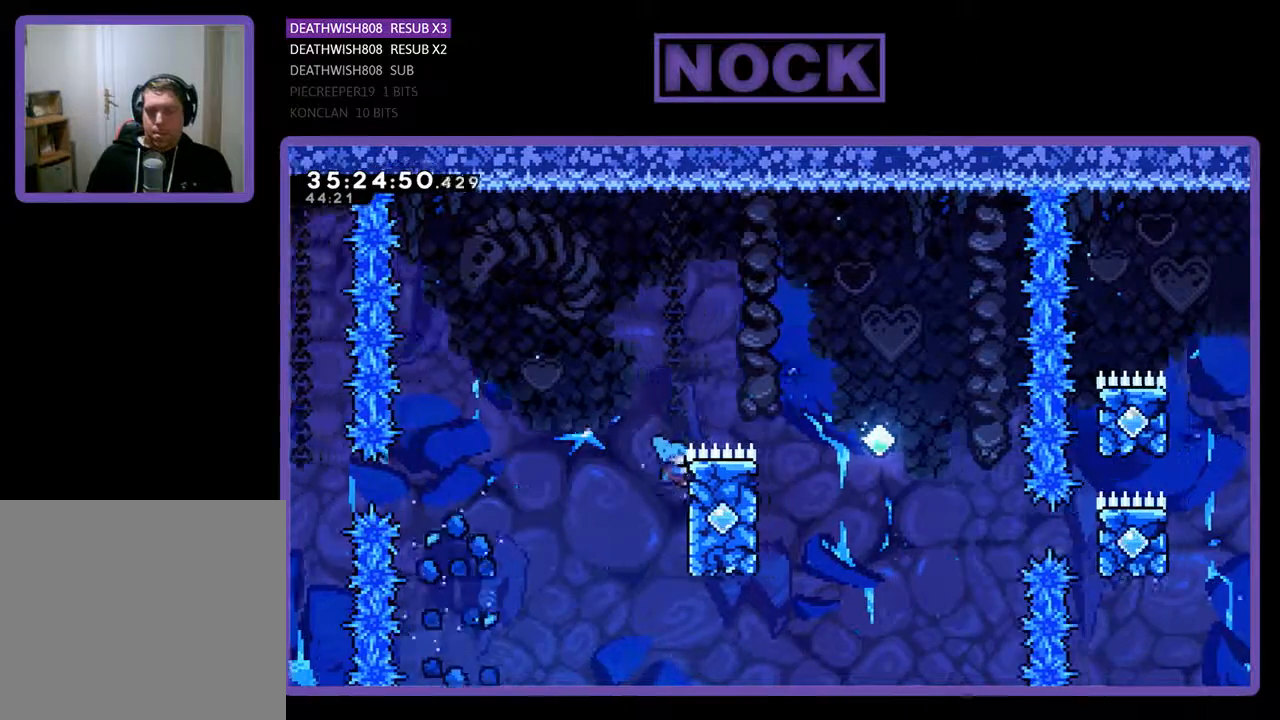
{"buttons": ["CROSS", "R2", "DPAD_RIGHT"], "events": [[67, "CROSS", "up"], [133, "CROSS", "down"], [467, "DPAD_UP", "up"]]}
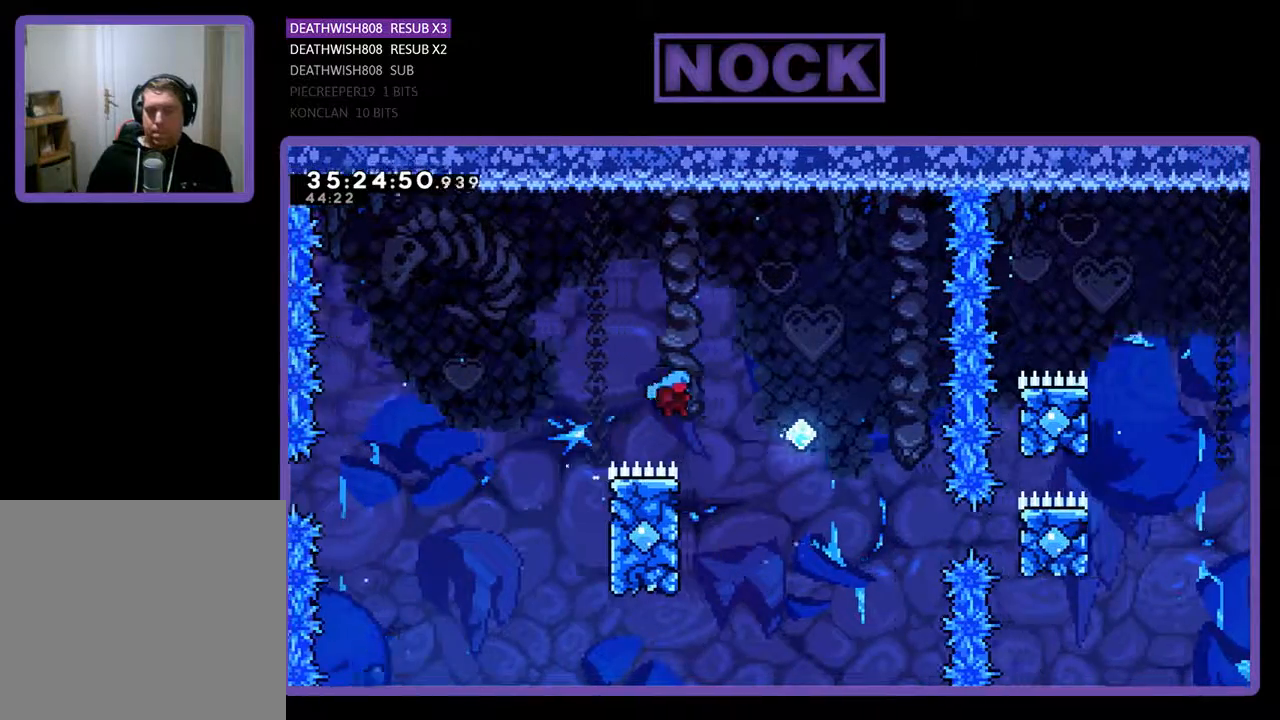
{"buttons": ["CROSS", "R2", "DPAD_UP", "DPAD_RIGHT"], "events": [[100, "CROSS", "up"], [100, "DPAD_RIGHT", "up"], [167, "DPAD_LEFT", "down"], [267, "DPAD_UP", "down"], [367, "CROSS", "down"], [367, "DPAD_LEFT", "up"], [433, "DPAD_RIGHT", "down"]]}
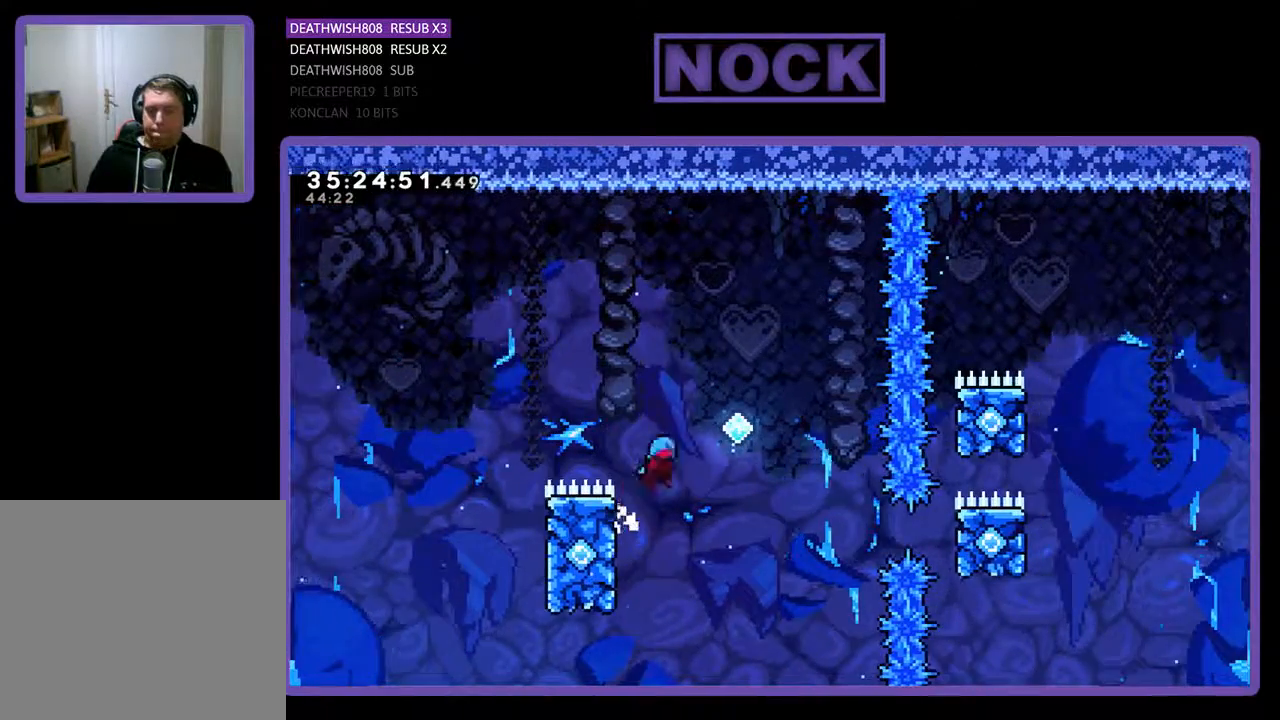
{"buttons": ["R2", "DPAD_UP", "DPAD_RIGHT"], "events": [[300, "CROSS", "up"]]}
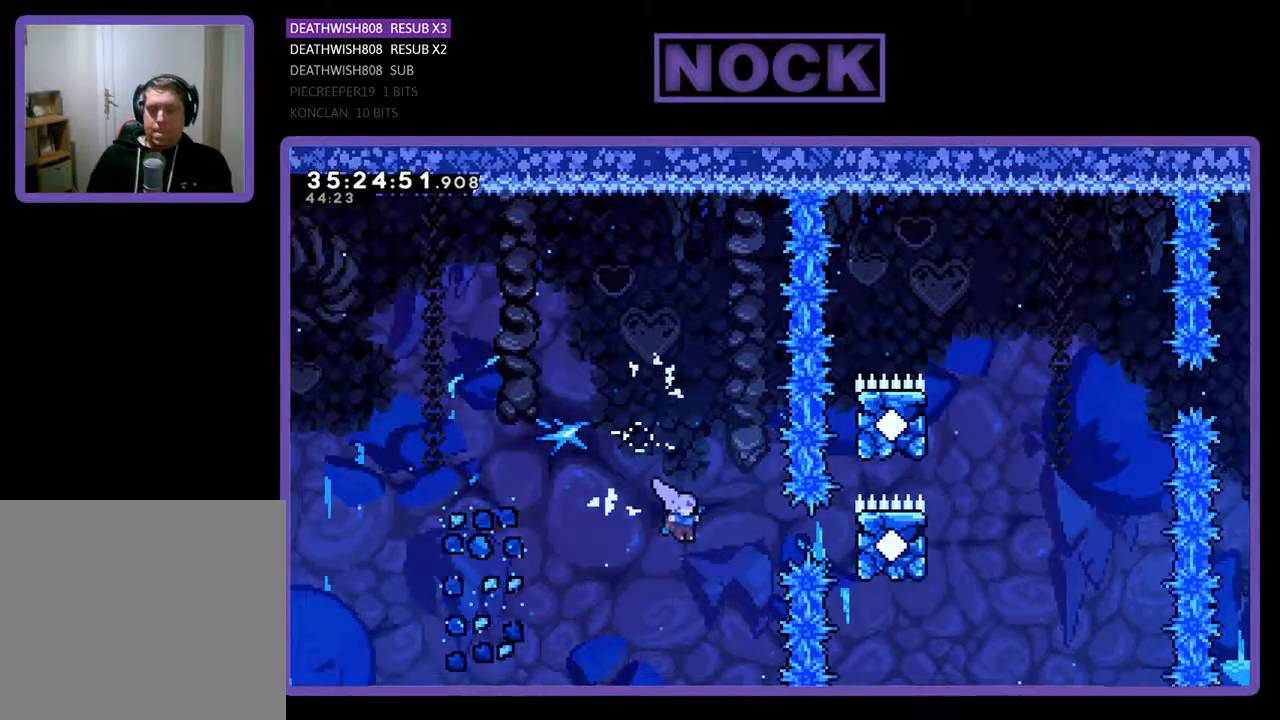
{"buttons": ["R2", "DPAD_UP", "DPAD_RIGHT"], "events": [[133, "CIRCLE", "down"], [167, "DPAD_UP", "up"], [333, "CIRCLE", "up"], [367, "DPAD_UP", "down"]]}
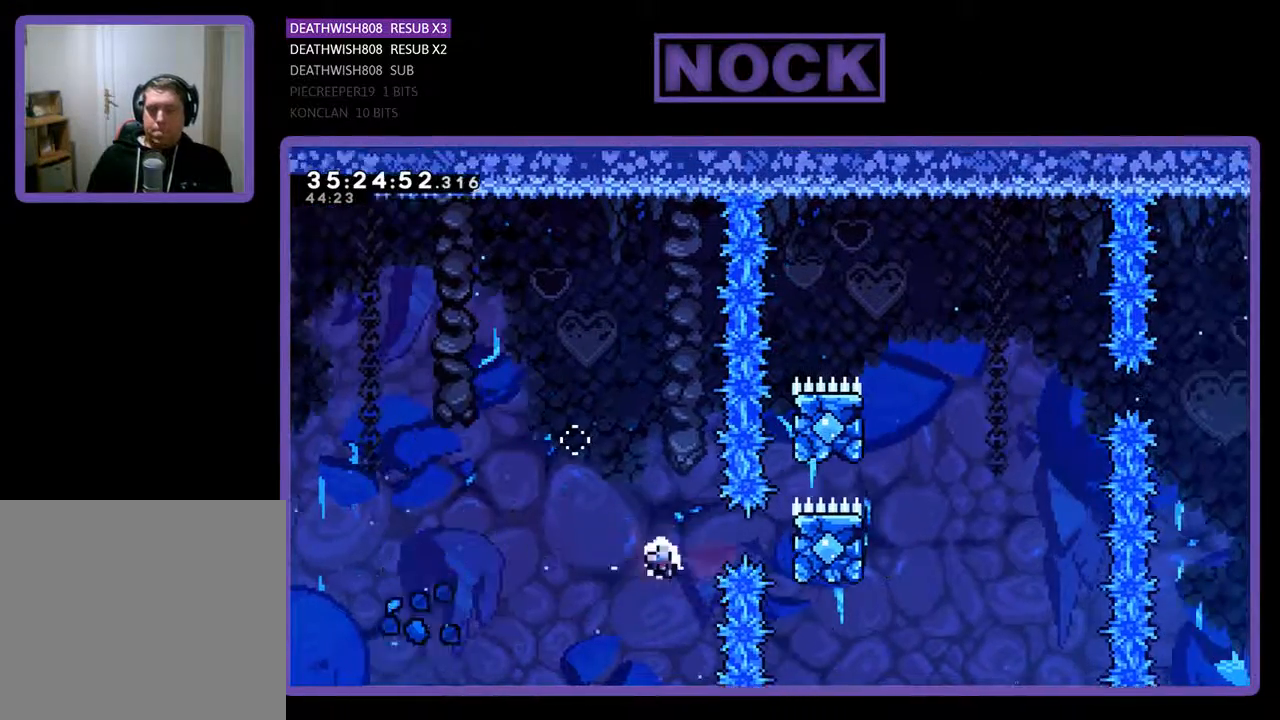
{"buttons": [], "events": [[233, "DPAD_RIGHT", "up"], [233, "R2", "up"], [267, "DPAD_RIGHT", "down"], [300, "DPAD_RIGHT", "up"], [300, "DPAD_UP", "up"]]}
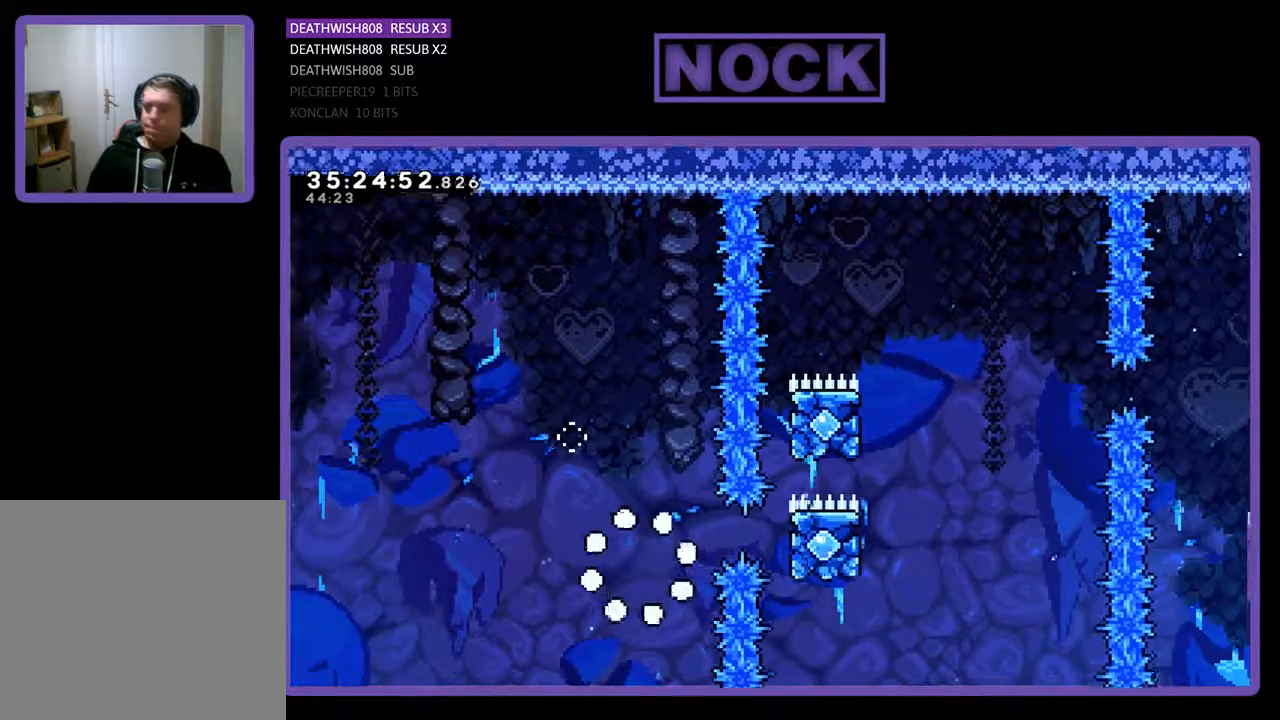
{"buttons": [], "events": []}
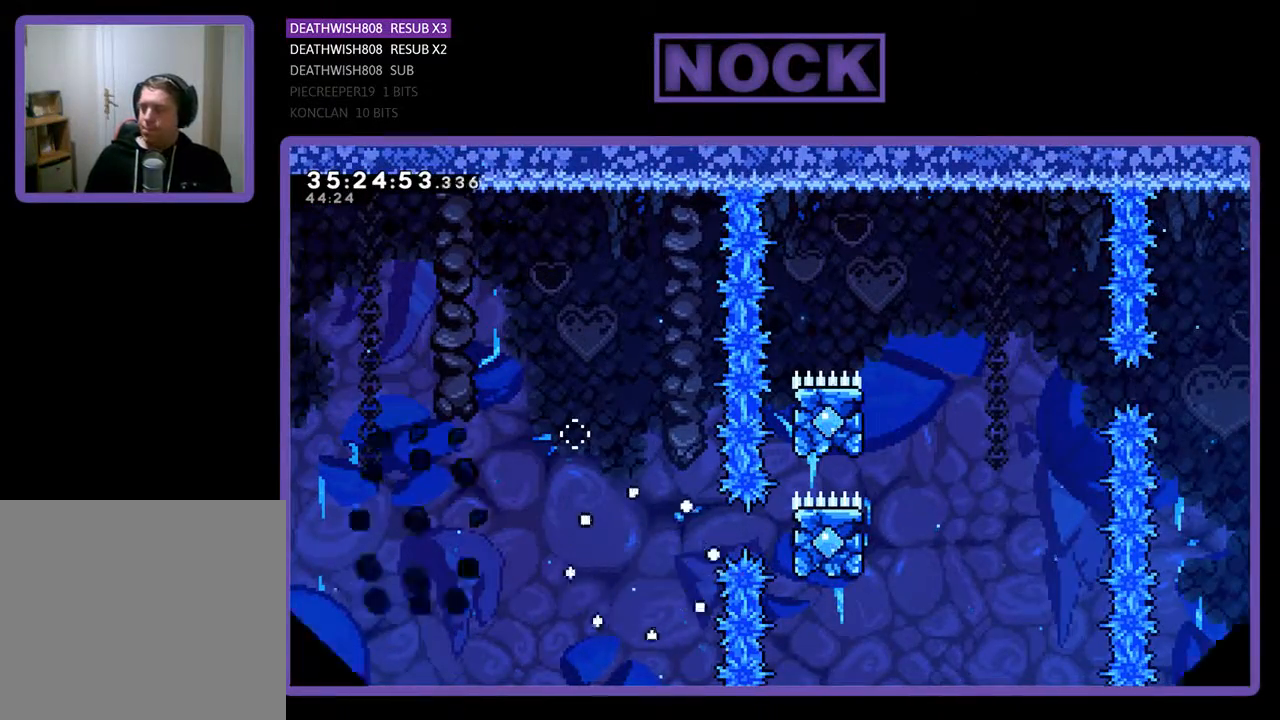
{"buttons": ["R2"], "events": [[133, "R2", "down"]]}
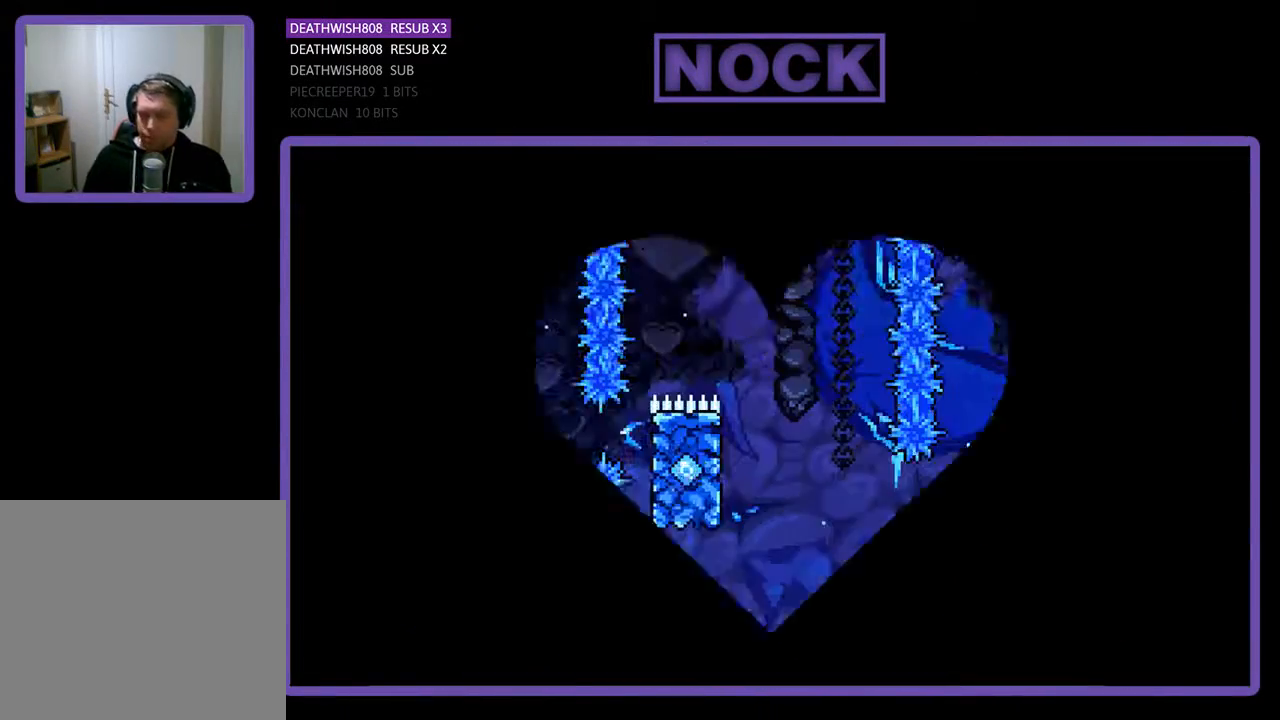
{"buttons": ["R2", "DPAD_RIGHT"], "events": [[67, "DPAD_RIGHT", "down"]]}
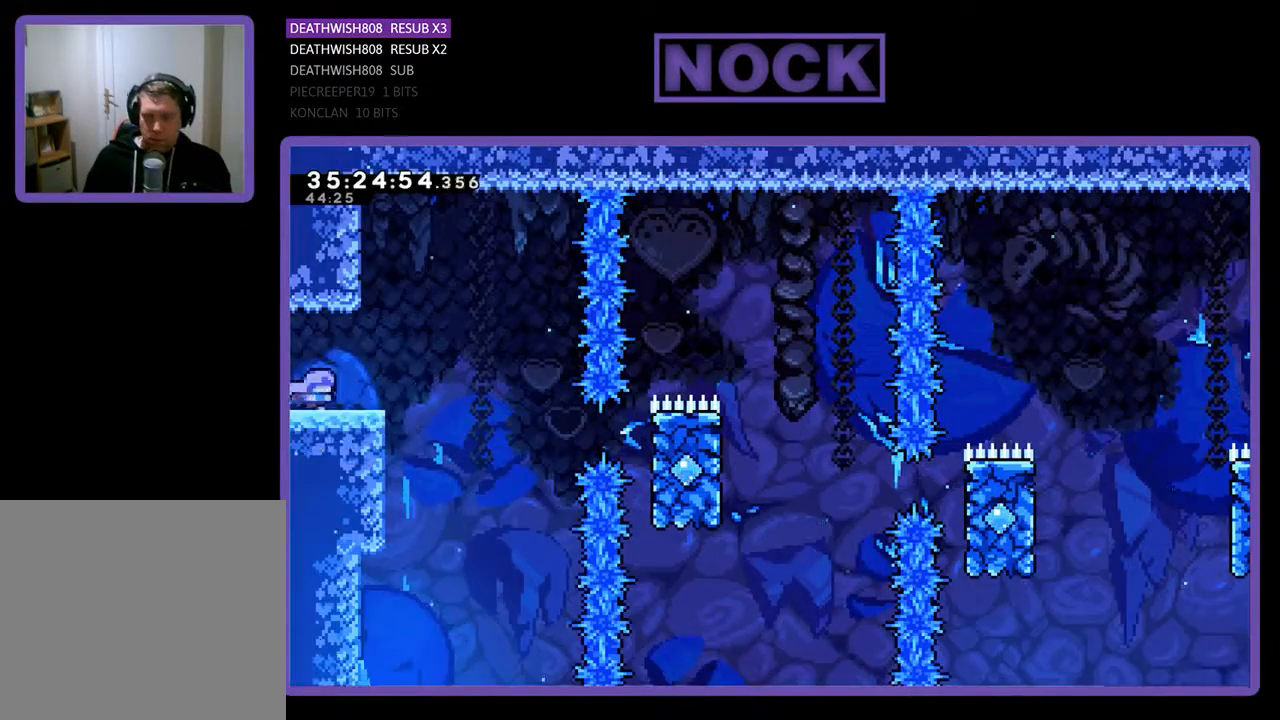
{"buttons": ["CROSS", "R2", "DPAD_RIGHT"], "events": [[167, "CROSS", "down"]]}